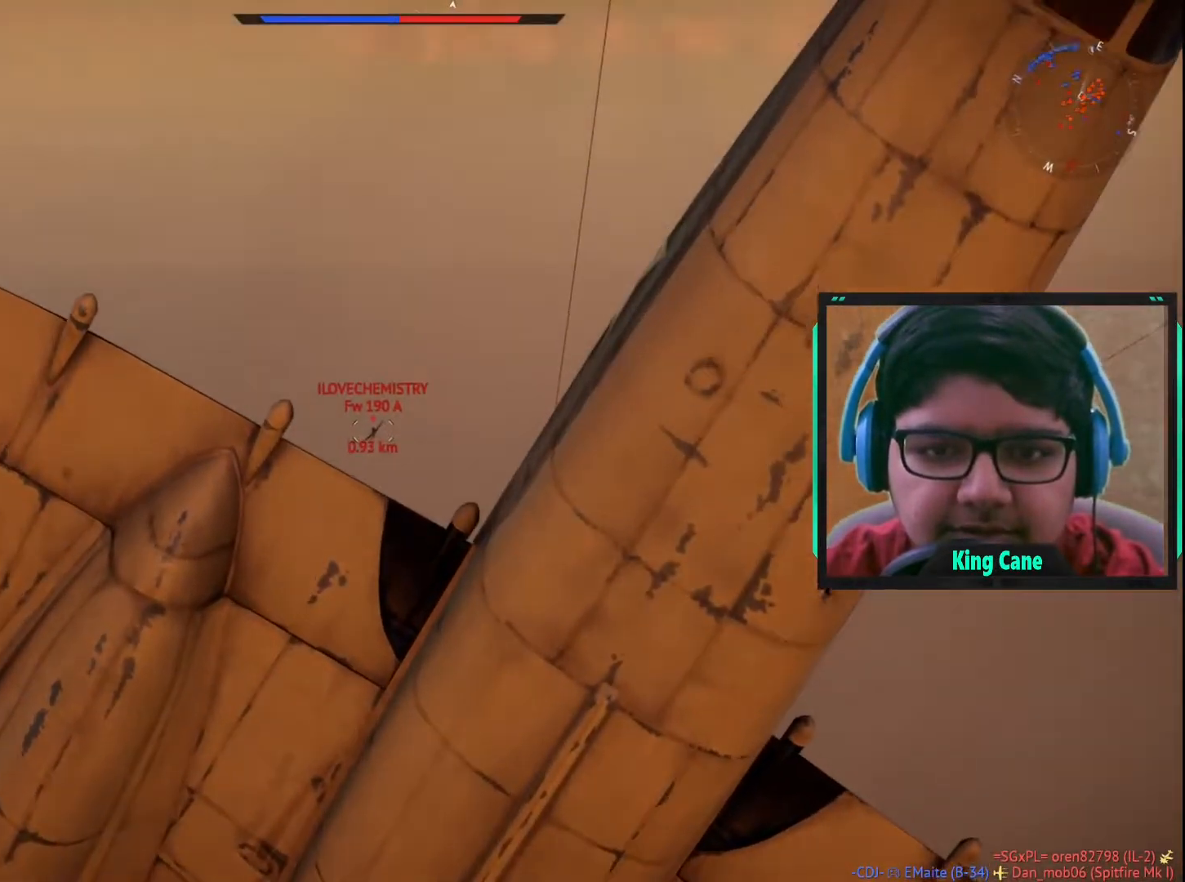
Gameplay with keyboard and mouse; each line is a JSON object with the keys and mouse buttons held at the frame after it. "events" lists presses ("down") and releases ("up") of "1", "2", "3", "4", "5", "a", "alt", "c", "caps_lock", "ctrl", "d", "e", "f", "g", "q", "r", "s", "shift", "space", "t", "tab", "v", "w", "x", "z", "mouse_left", "mouse_wheel" and "mouse_right" between this image and that frame as [ms after this image, input, new state], when the widget could be followed in between. "mouse_left", "mouse_wheel", "mouse_right" = the "left", "wheel", "right" buttons of the "mouse" list. No other keys are recorded. "wheel" means that the mouse wheel is clicked or scrolled. "mouse_move" is the direction in which the mouse moves at that frame (one of eight, or "still"), when it could be read.
{"keys": [], "mouse": [], "mouse_move": "still", "events": []}
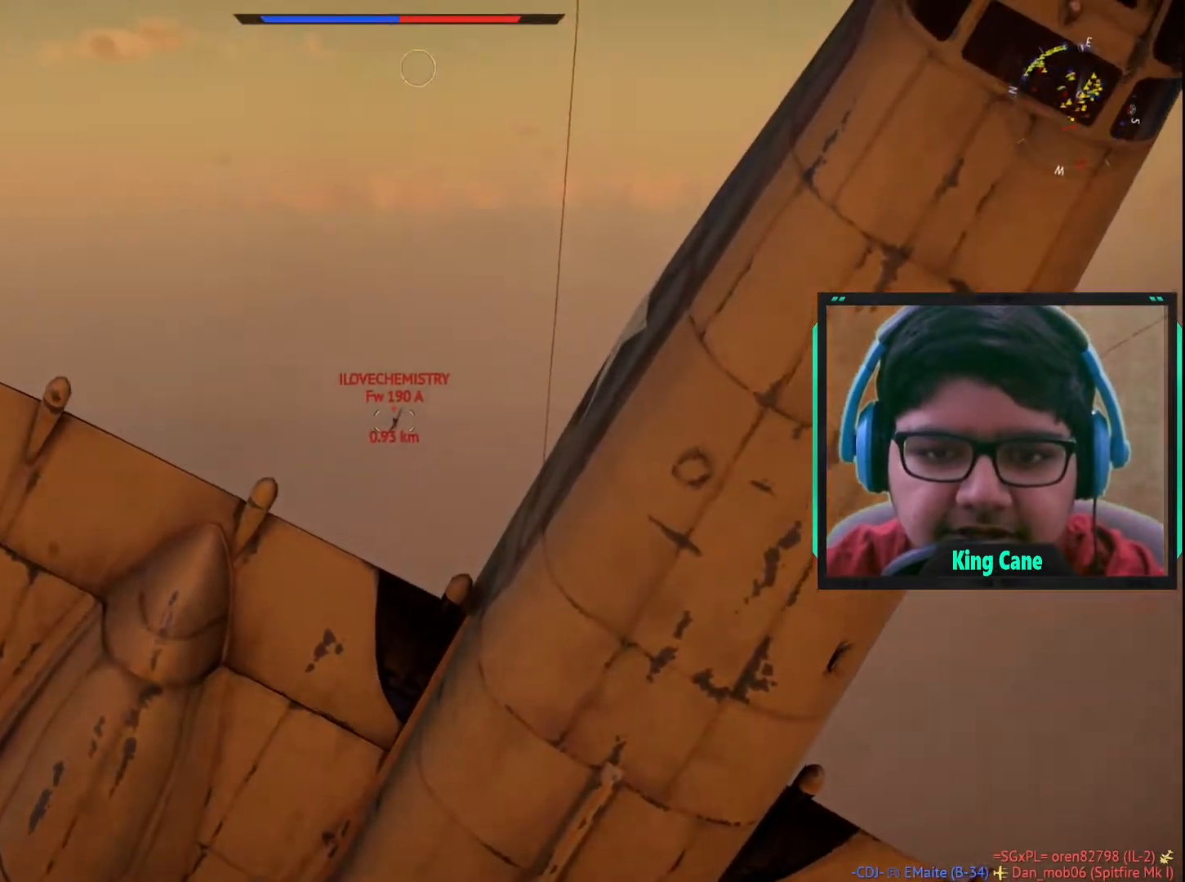
{"keys": [], "mouse": [], "mouse_move": "still", "events": []}
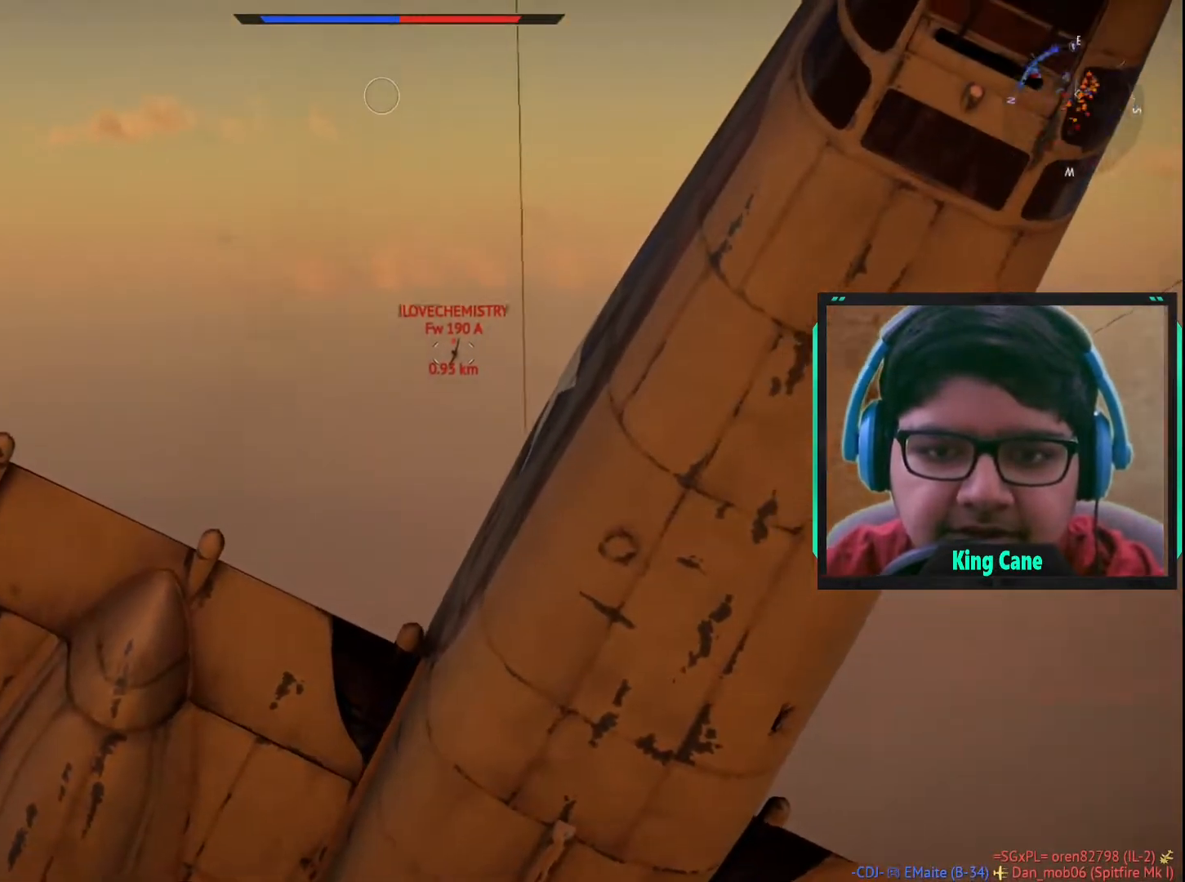
{"keys": [], "mouse": [], "mouse_move": "up-left", "events": []}
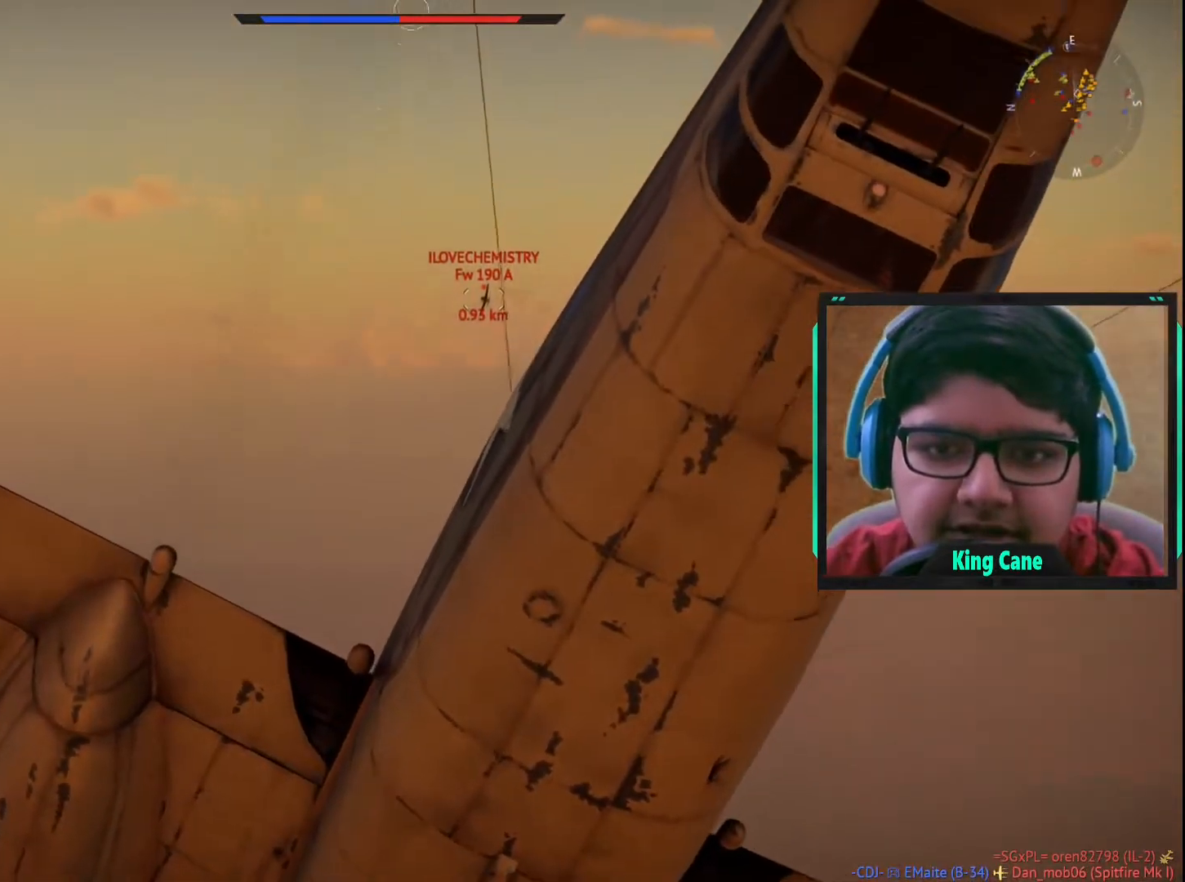
{"keys": [], "mouse": [], "mouse_move": "still", "events": []}
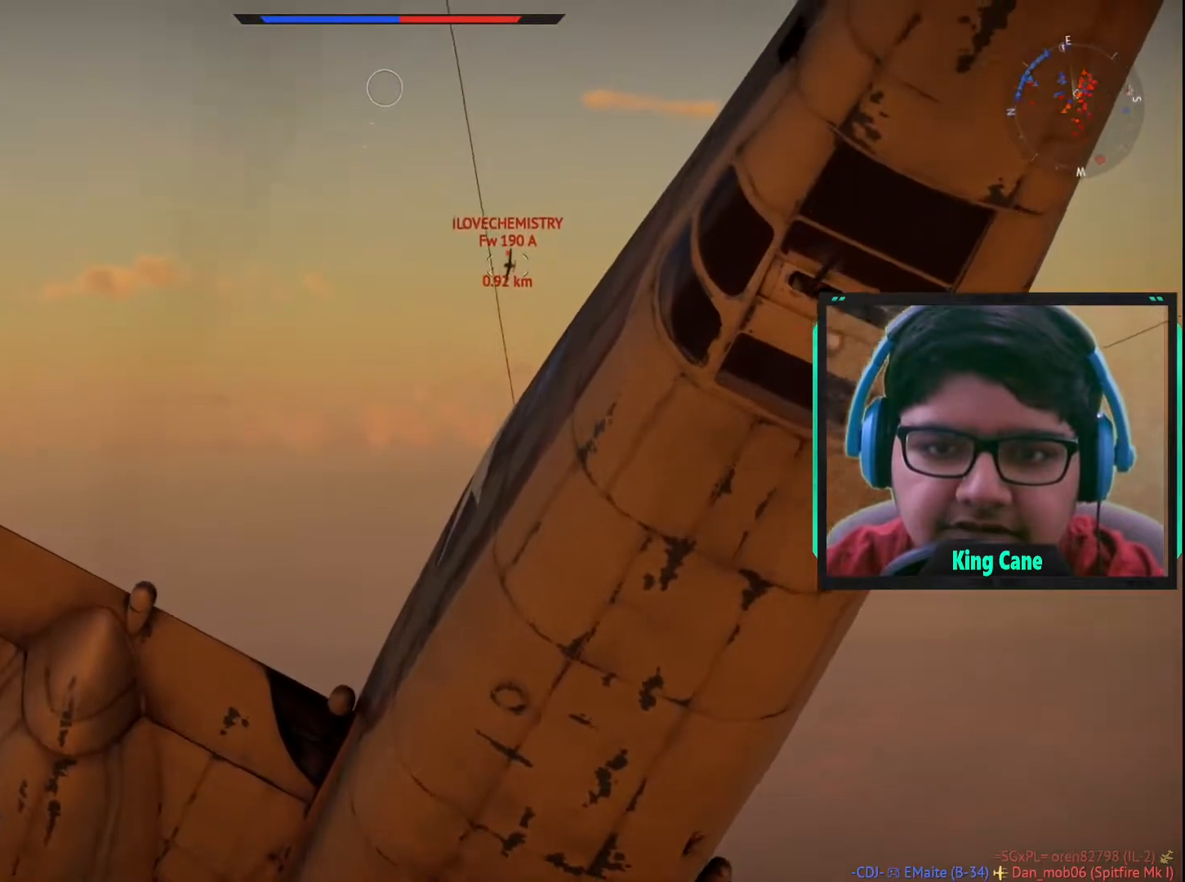
{"keys": [], "mouse": [], "mouse_move": "still", "events": []}
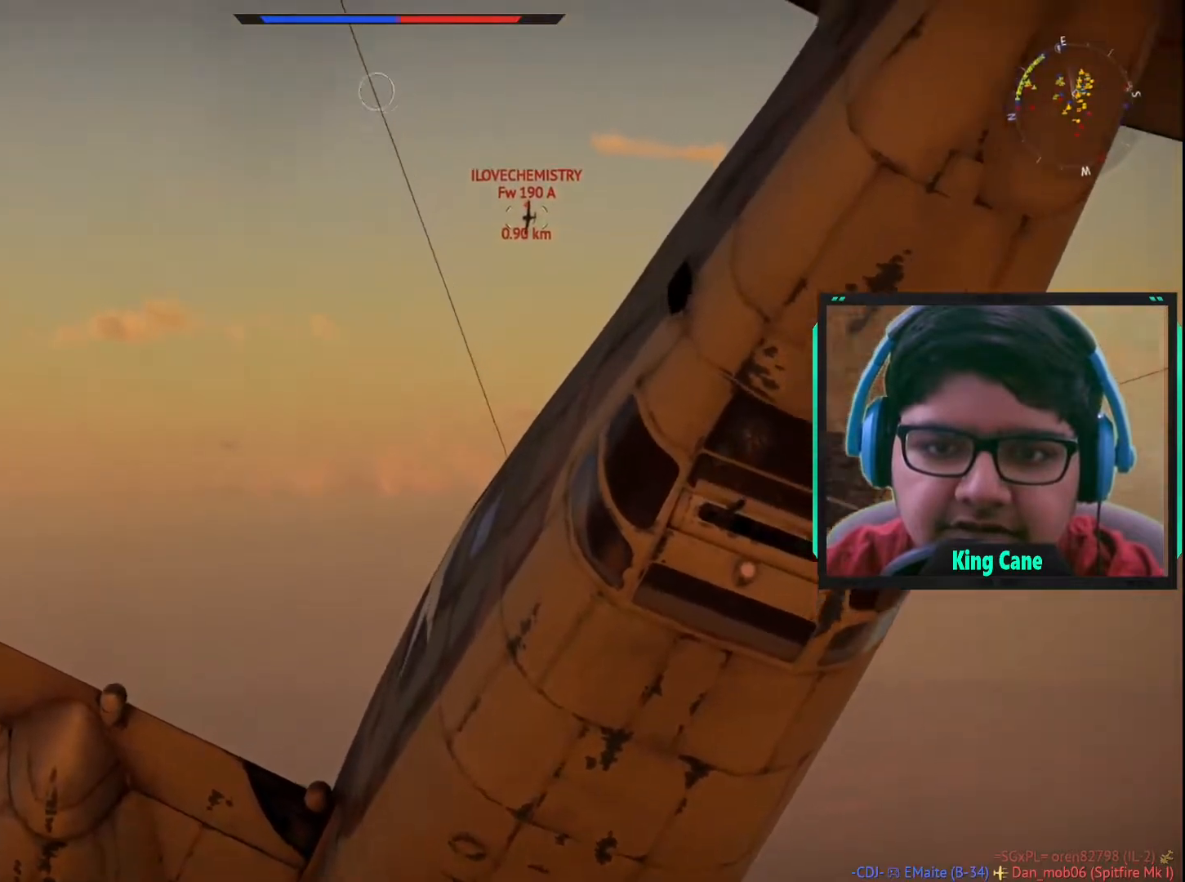
{"keys": [], "mouse": [], "mouse_move": "still", "events": []}
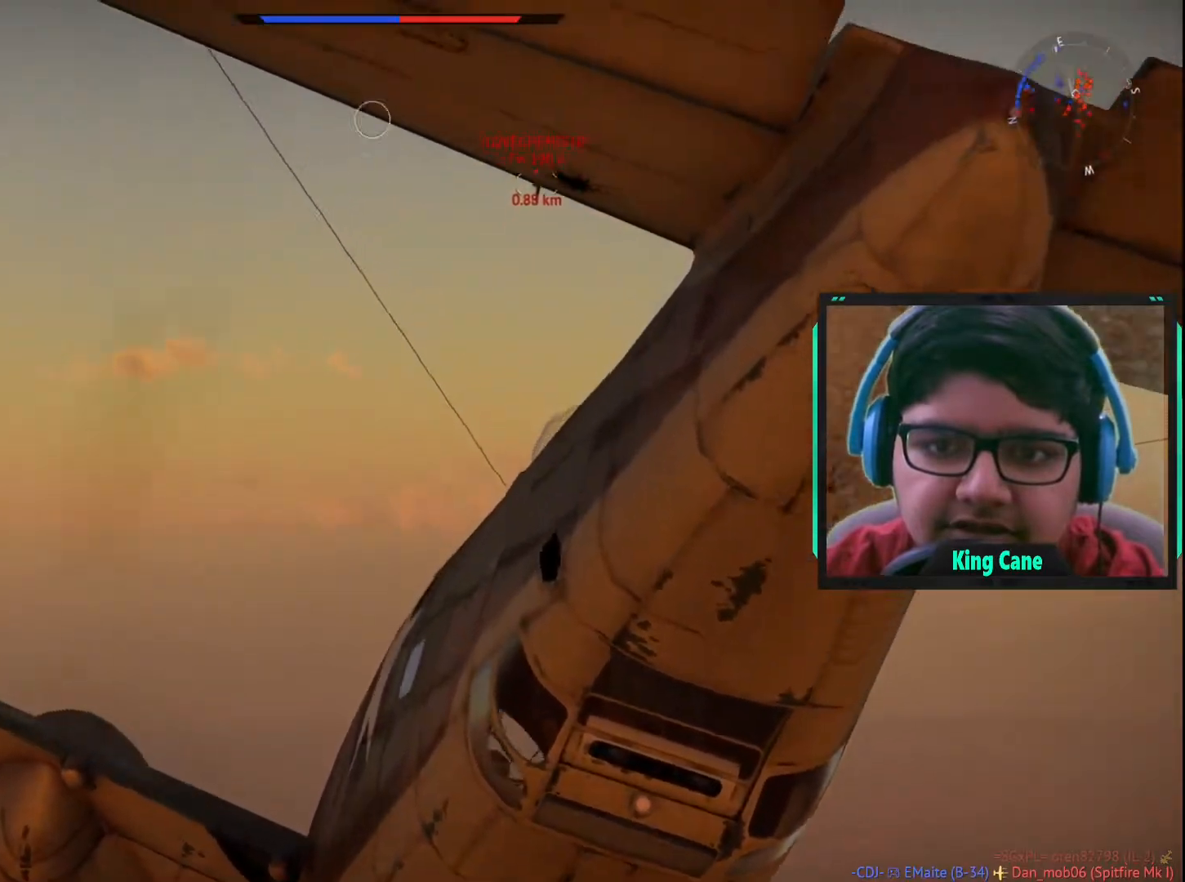
{"keys": [], "mouse": [], "mouse_move": "still", "events": []}
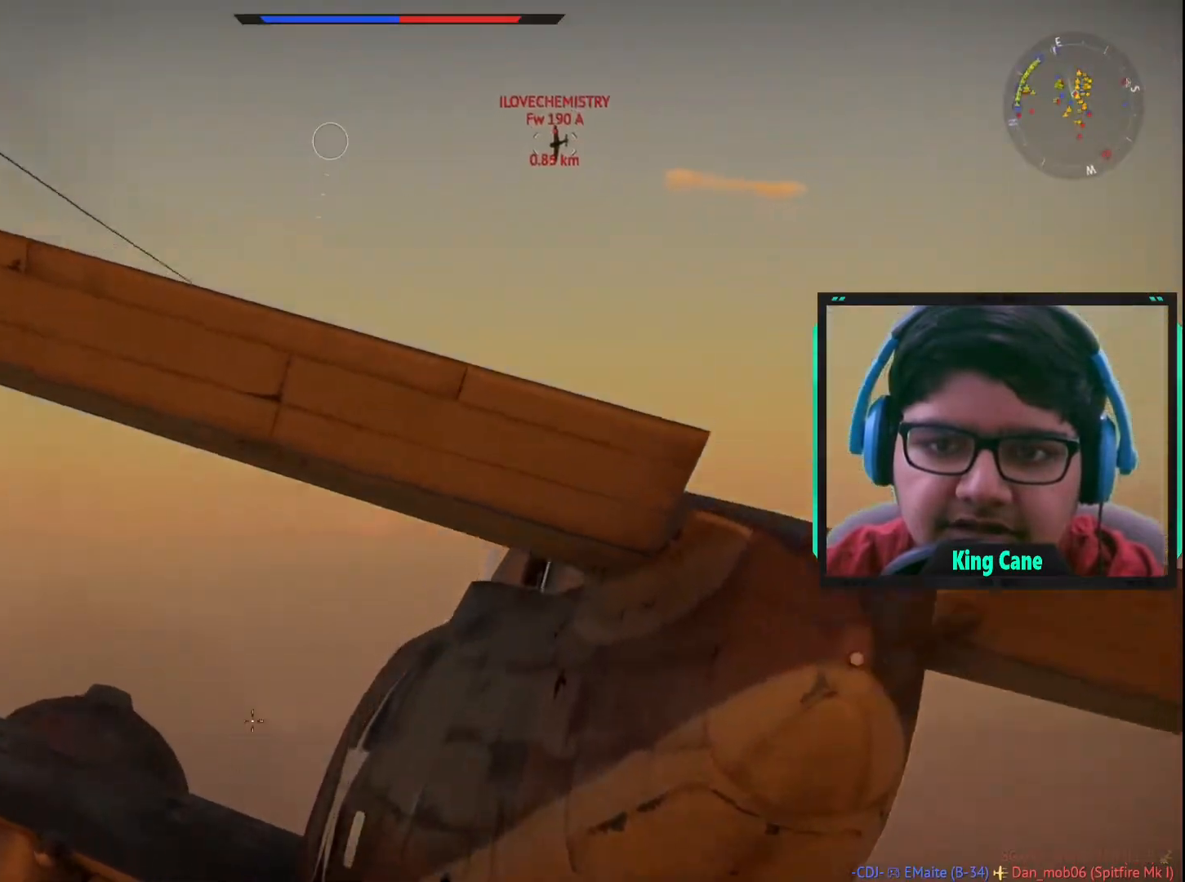
{"keys": ["a"], "mouse": [], "mouse_move": "still", "events": [[50, "a", "down"]]}
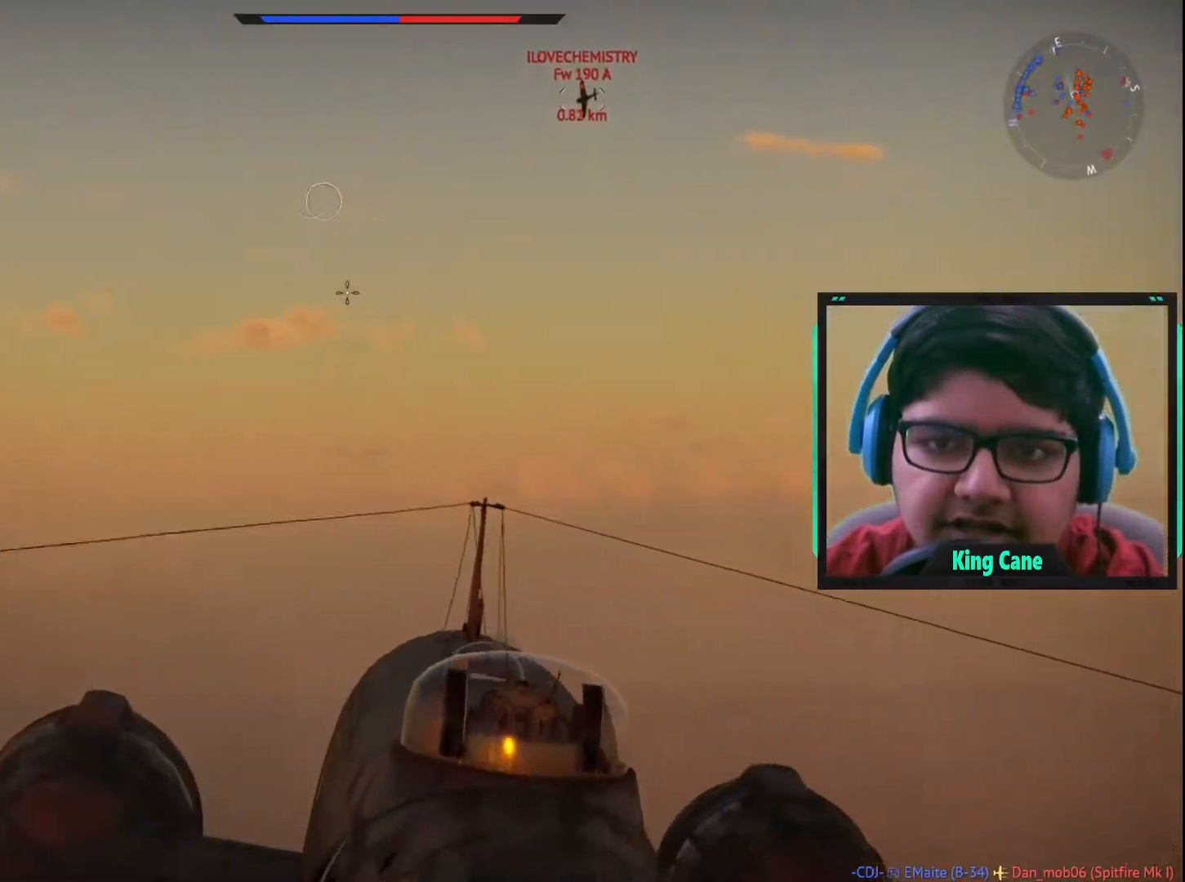
{"keys": ["a"], "mouse": [], "mouse_move": "still", "events": []}
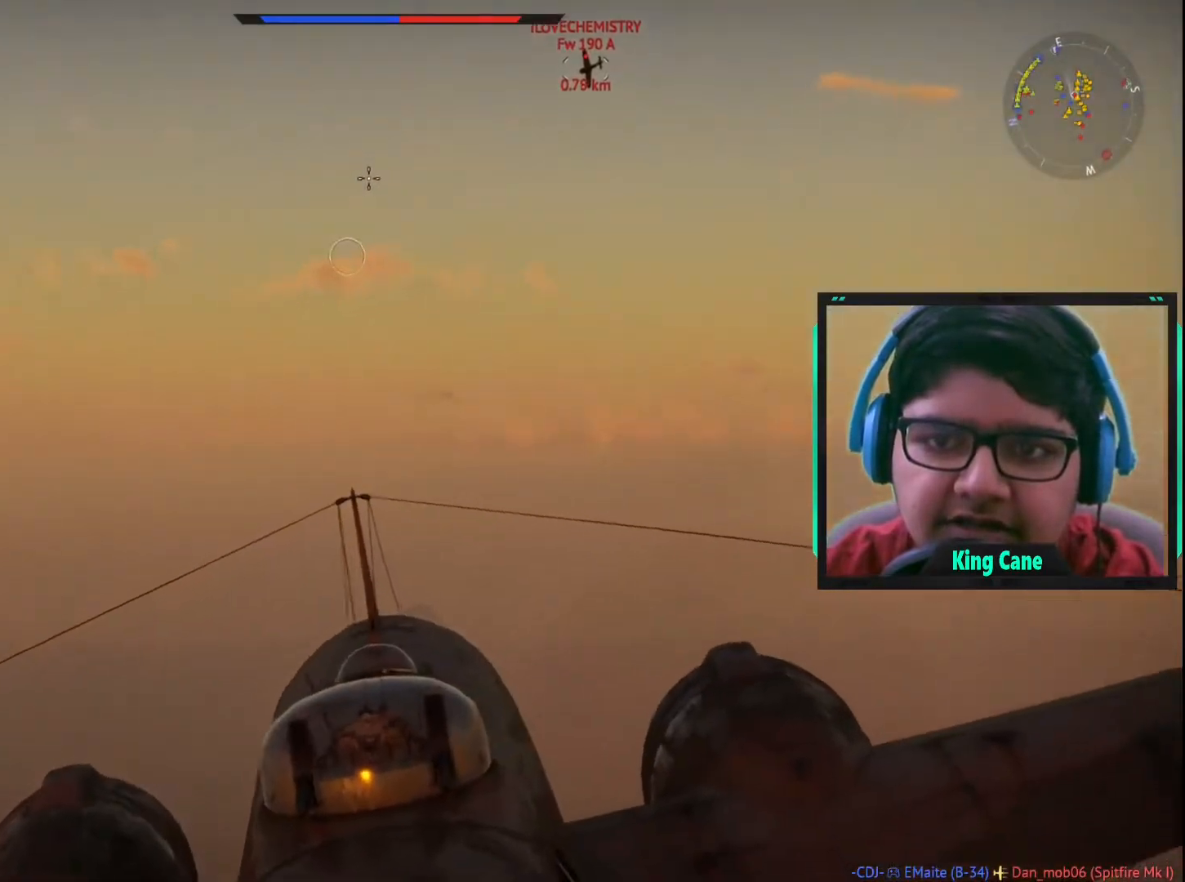
{"keys": ["a"], "mouse": [], "mouse_move": "still", "events": []}
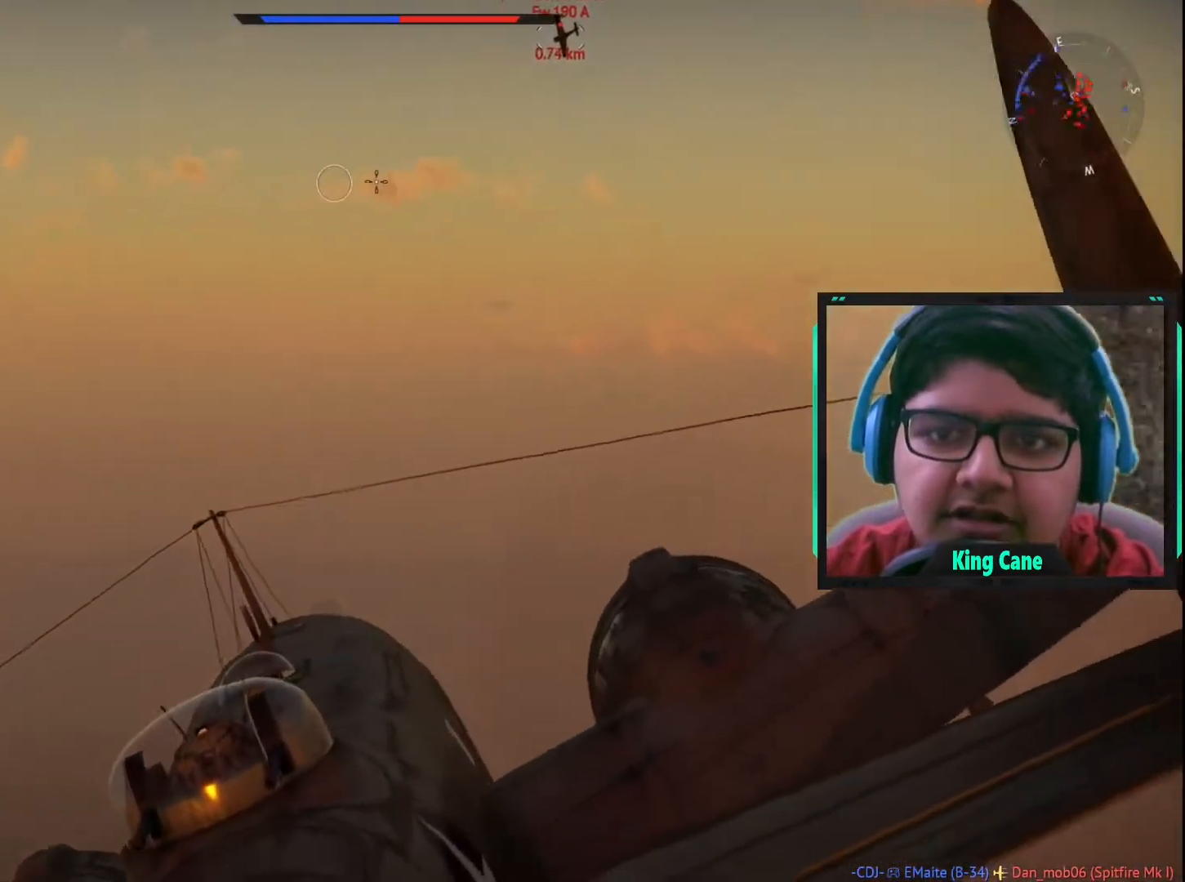
{"keys": ["a"], "mouse": ["left"], "mouse_move": "still", "events": [[150, "mouse_left", "down"]]}
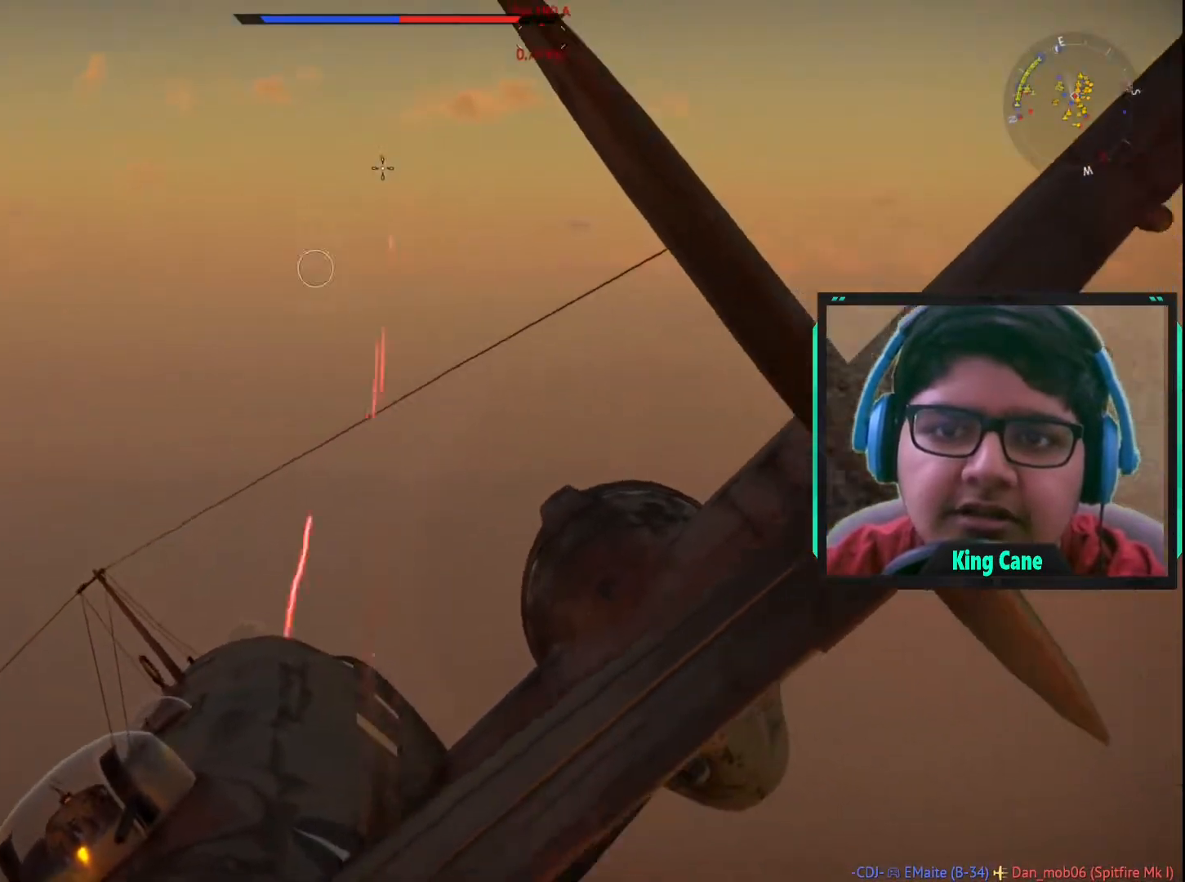
{"keys": ["a"], "mouse": ["left"], "mouse_move": "down-left", "events": []}
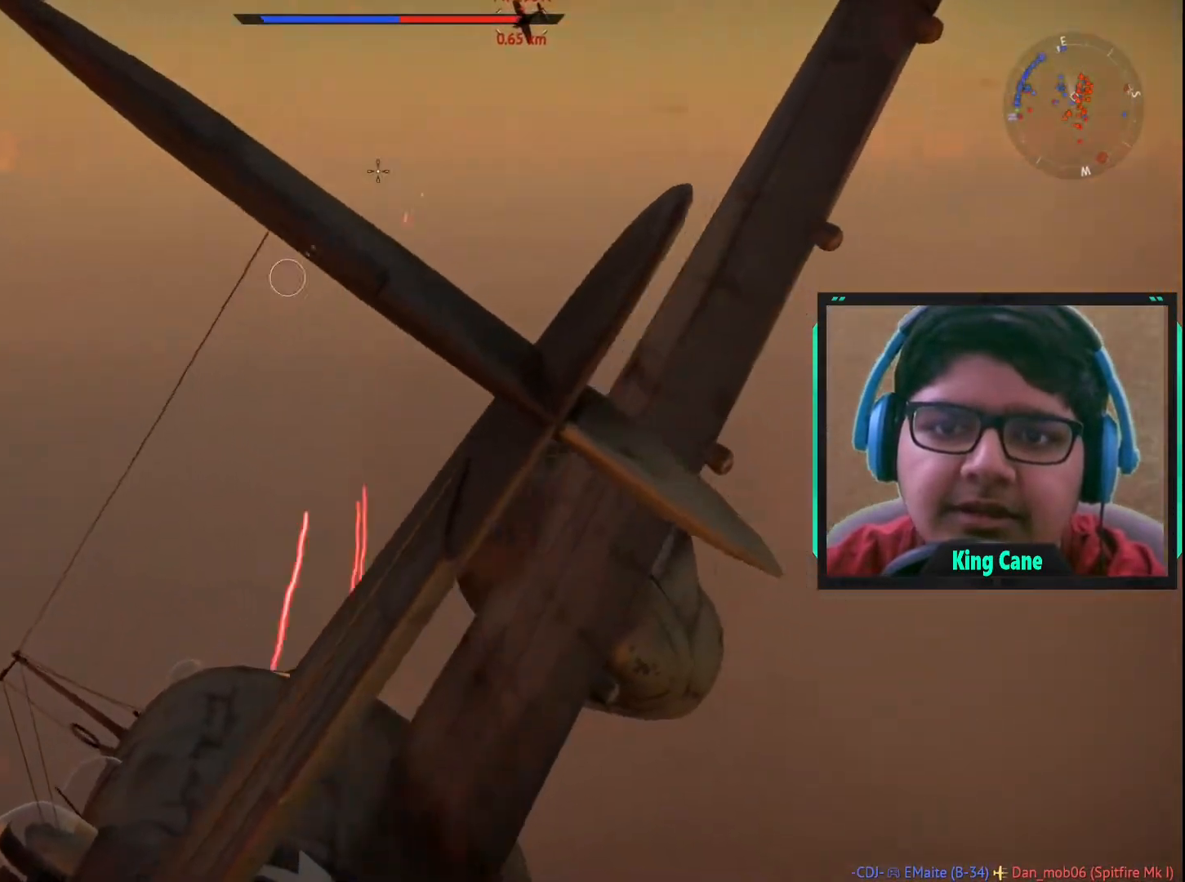
{"keys": ["a"], "mouse": ["left"], "mouse_move": "down-left", "events": []}
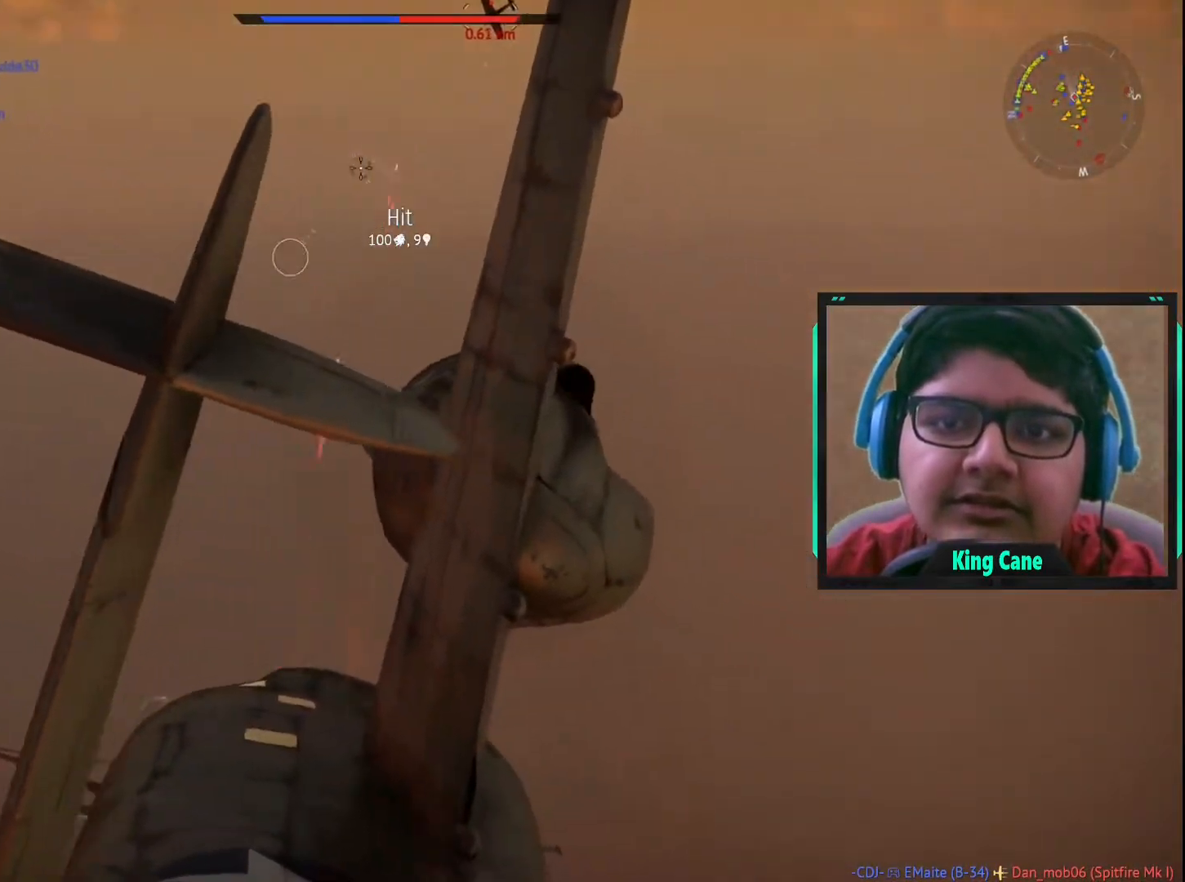
{"keys": ["a"], "mouse": ["left"], "mouse_move": "down-left", "events": [[100, "a", "up"], [150, "mouse_left", "up"], [333, "mouse_left", "down"], [433, "a", "down"]]}
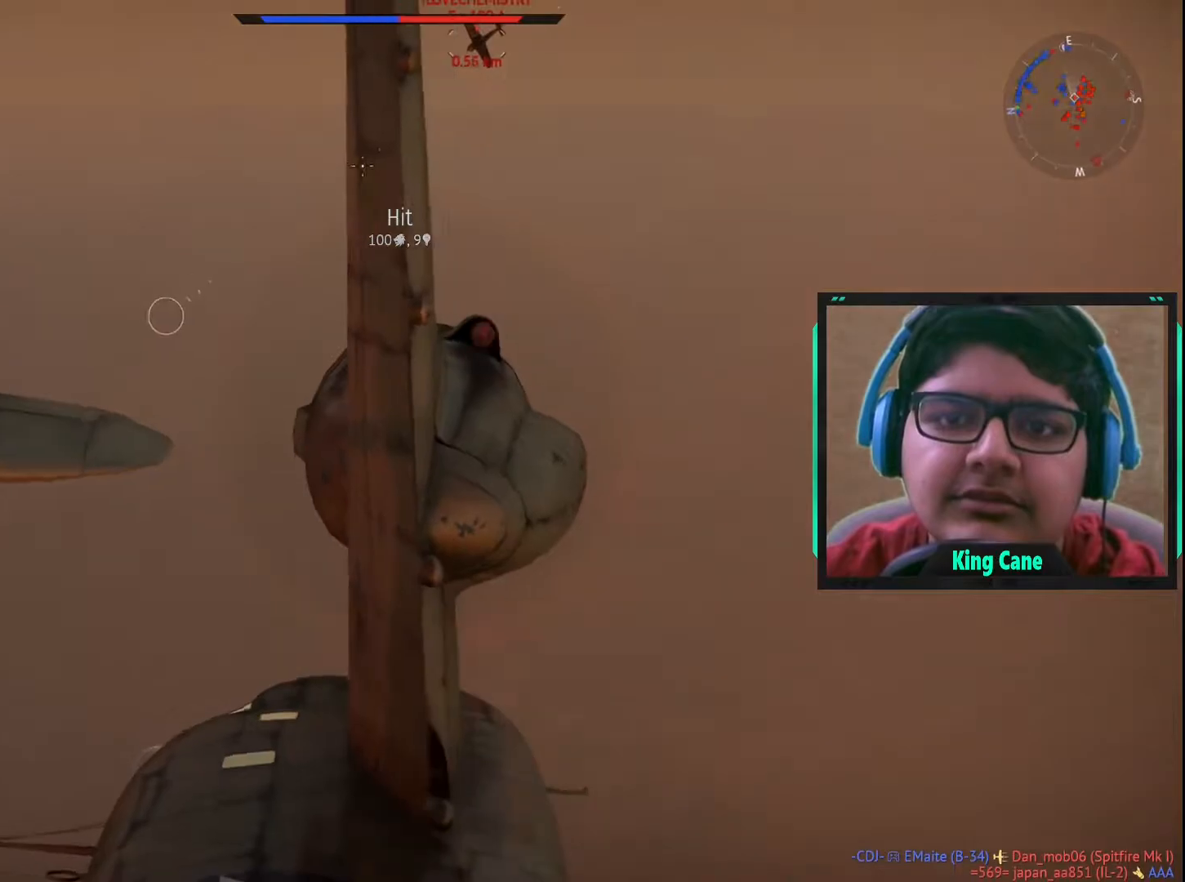
{"keys": [], "mouse": ["left"], "mouse_move": "down-left", "events": [[167, "a", "up"]]}
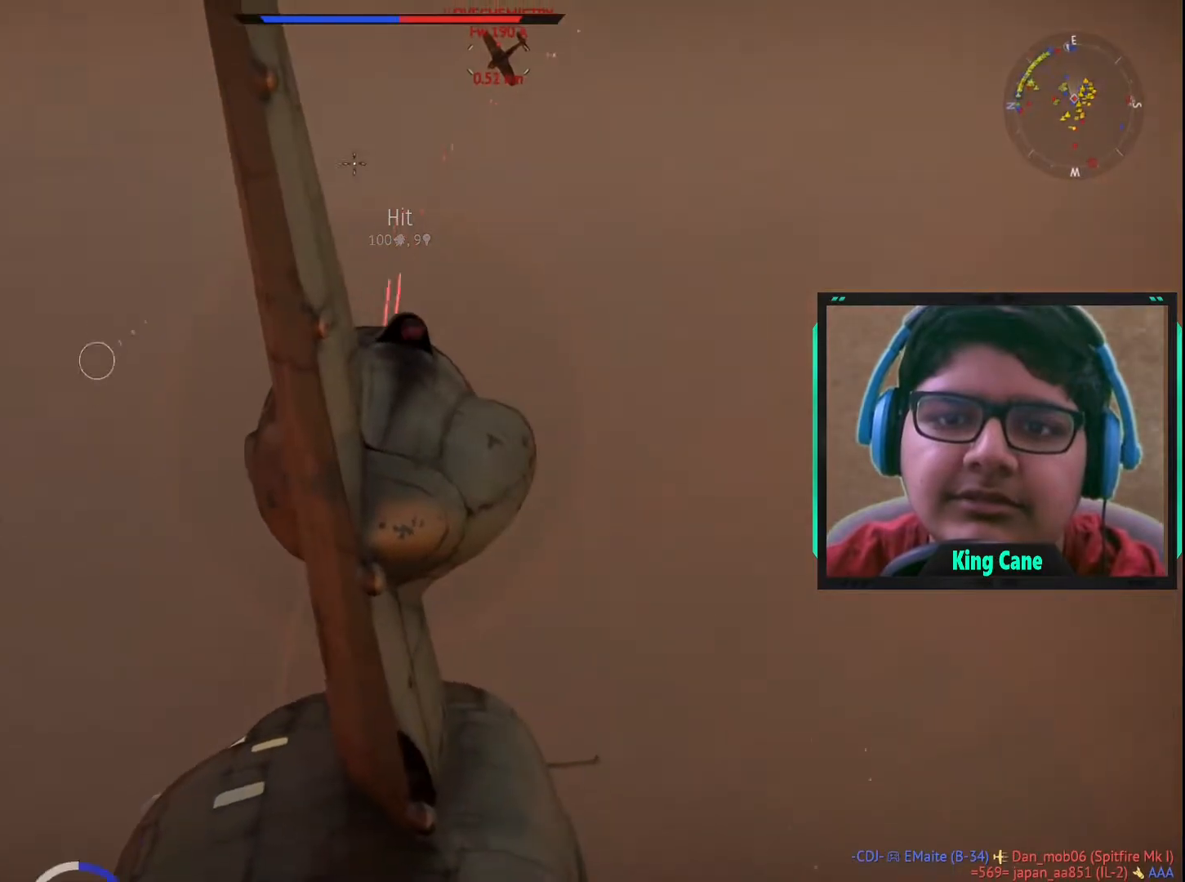
{"keys": ["a"], "mouse": ["left"], "mouse_move": "down-left", "events": [[267, "a", "down"]]}
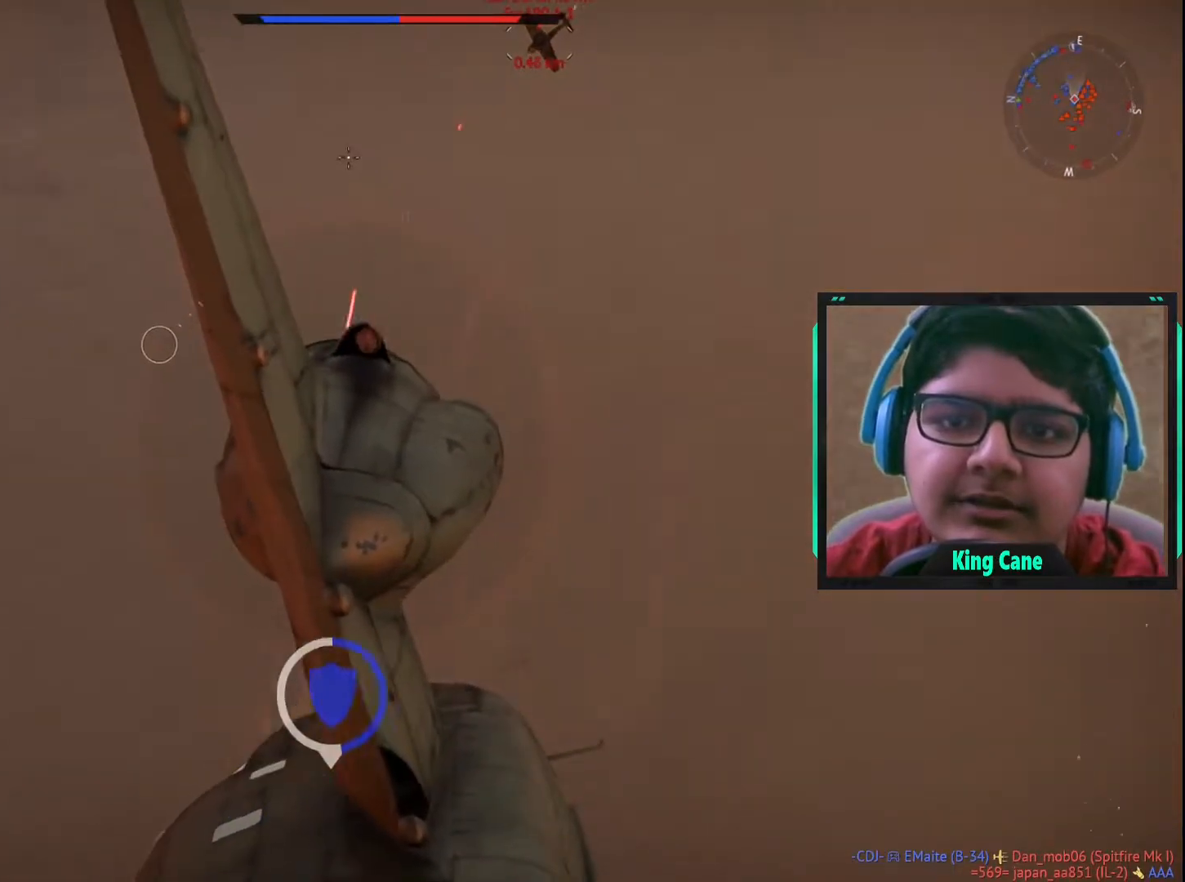
{"keys": [], "mouse": ["left"], "mouse_move": "down-left", "events": [[383, "a", "up"]]}
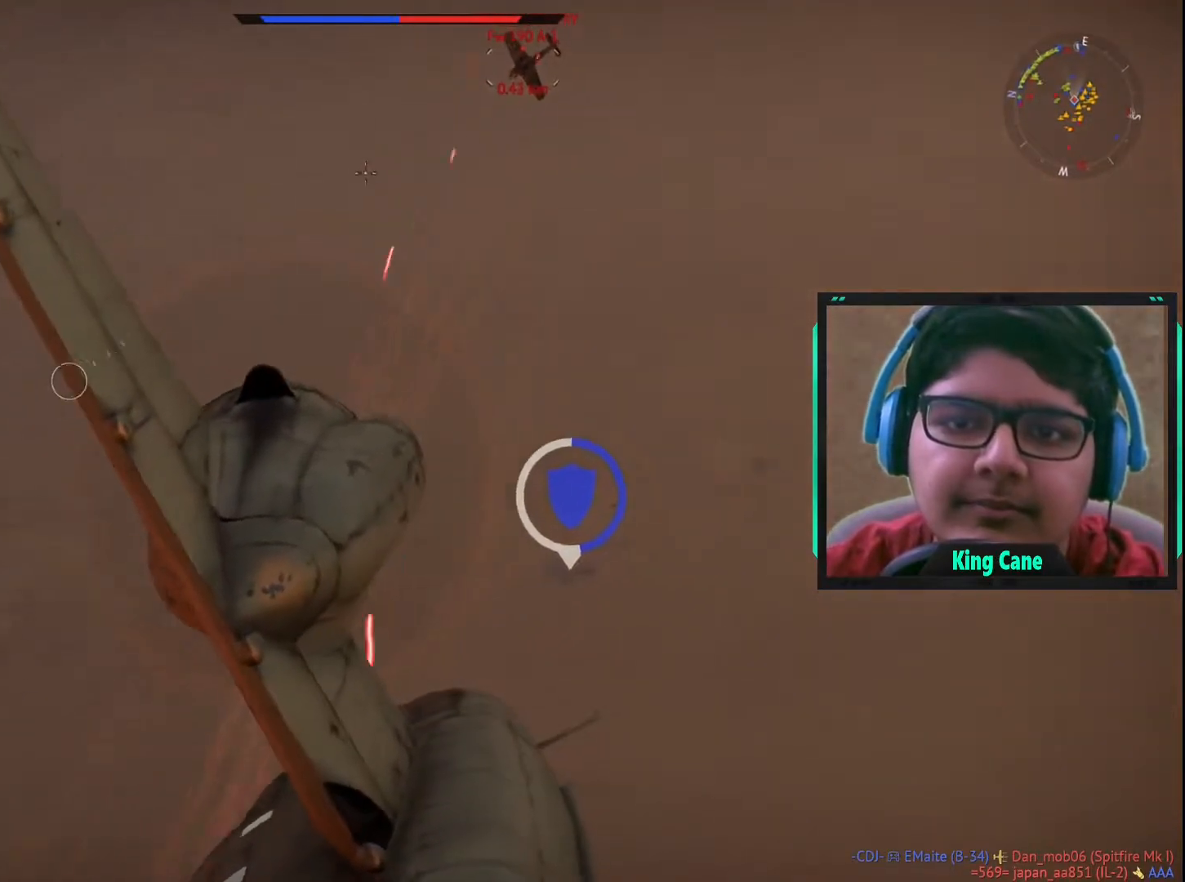
{"keys": [], "mouse": ["left"], "mouse_move": "left", "events": []}
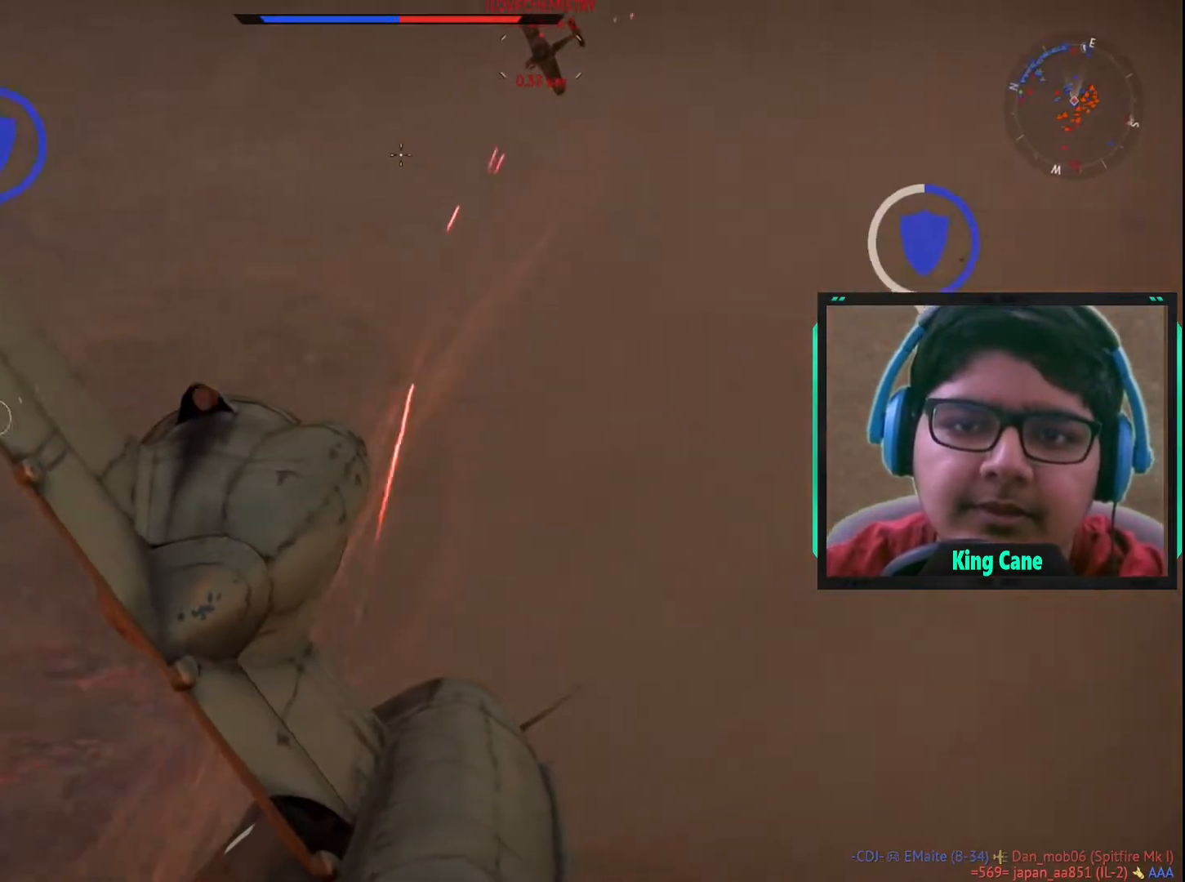
{"keys": [], "mouse": [], "mouse_move": "left", "events": [[133, "z", "down"], [217, "mouse_left", "up"], [267, "z", "up"]]}
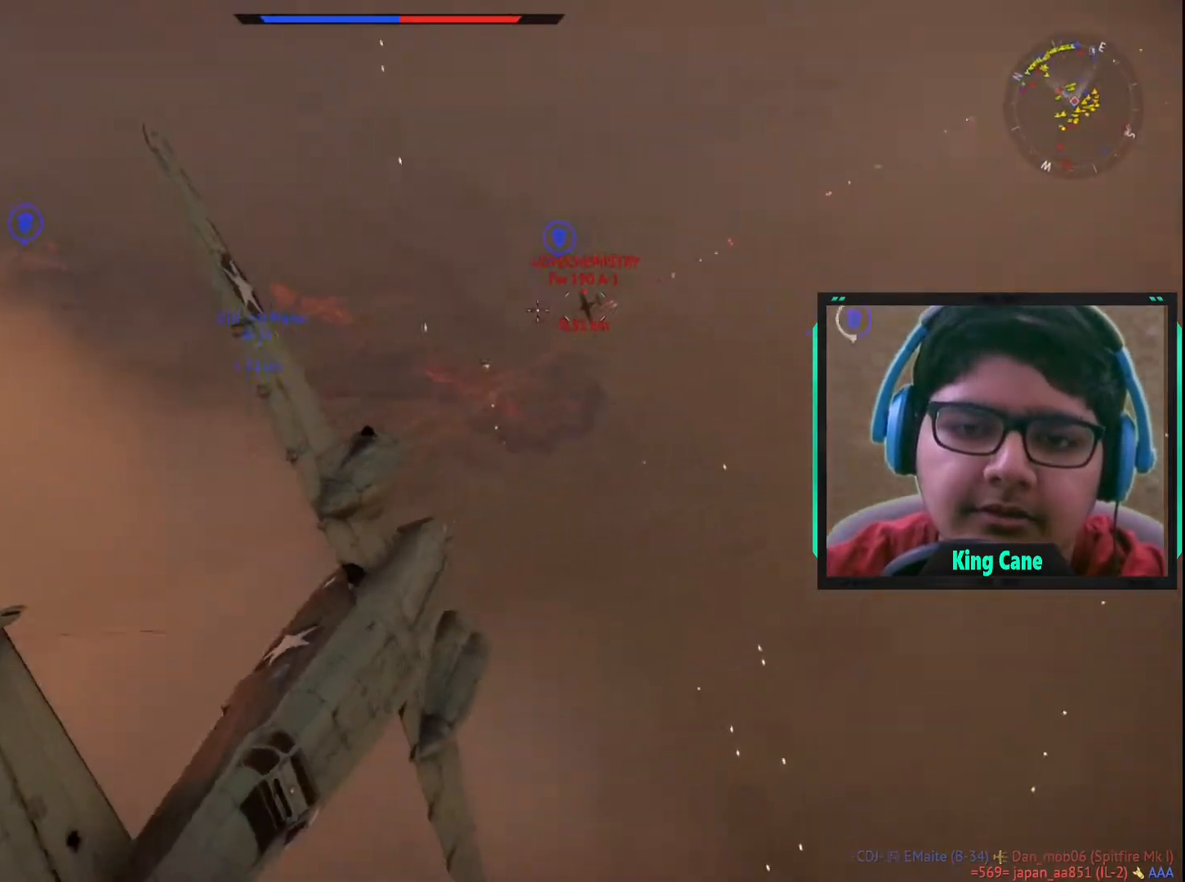
{"keys": [], "mouse": [], "mouse_move": "left", "events": []}
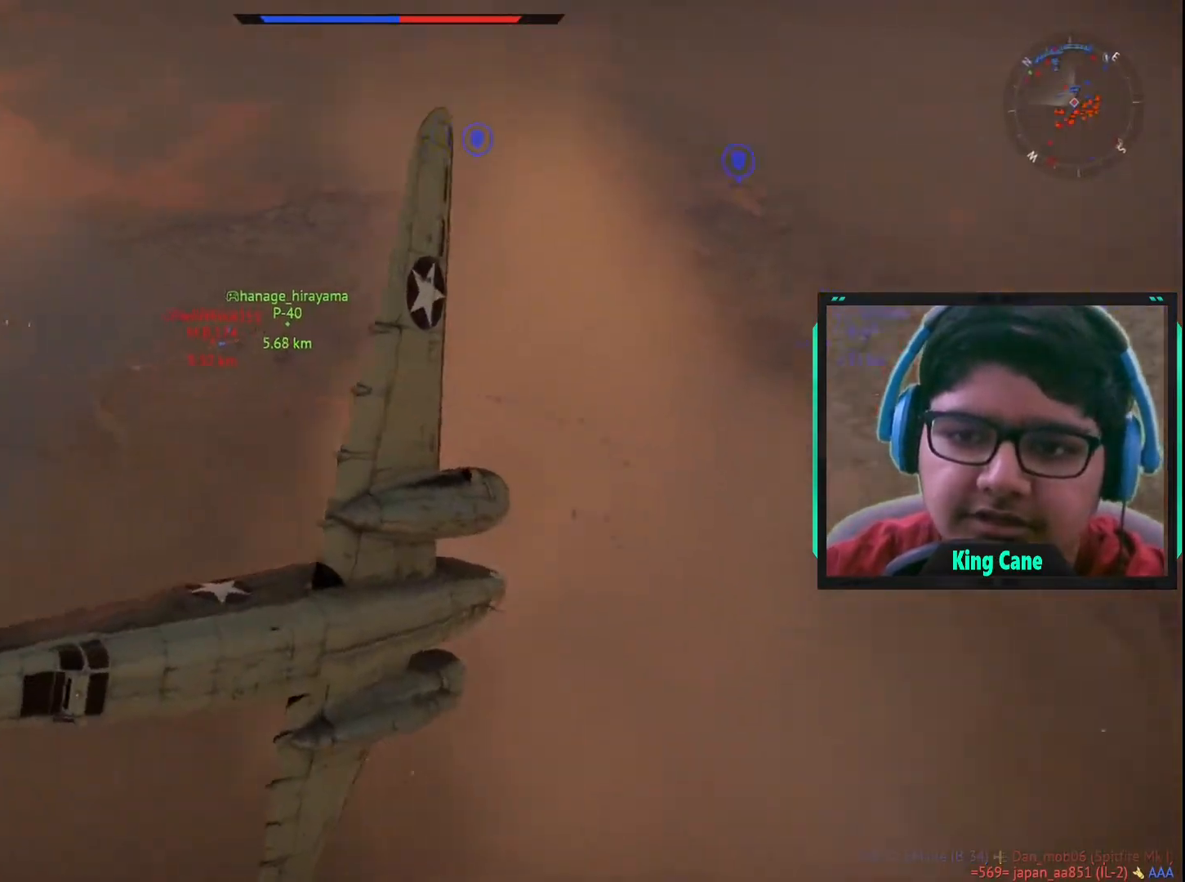
{"keys": [], "mouse": [], "mouse_move": "still", "events": []}
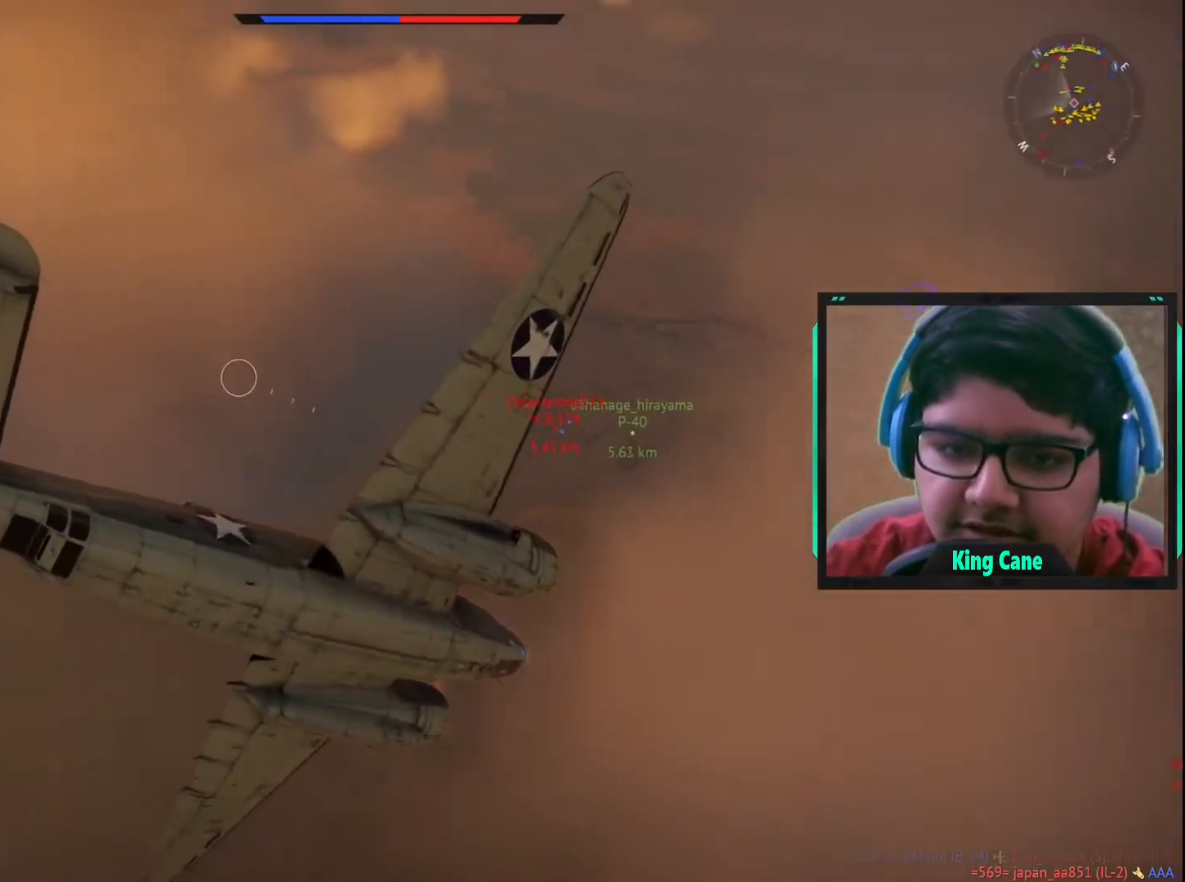
{"keys": [], "mouse": [], "mouse_move": "still", "events": []}
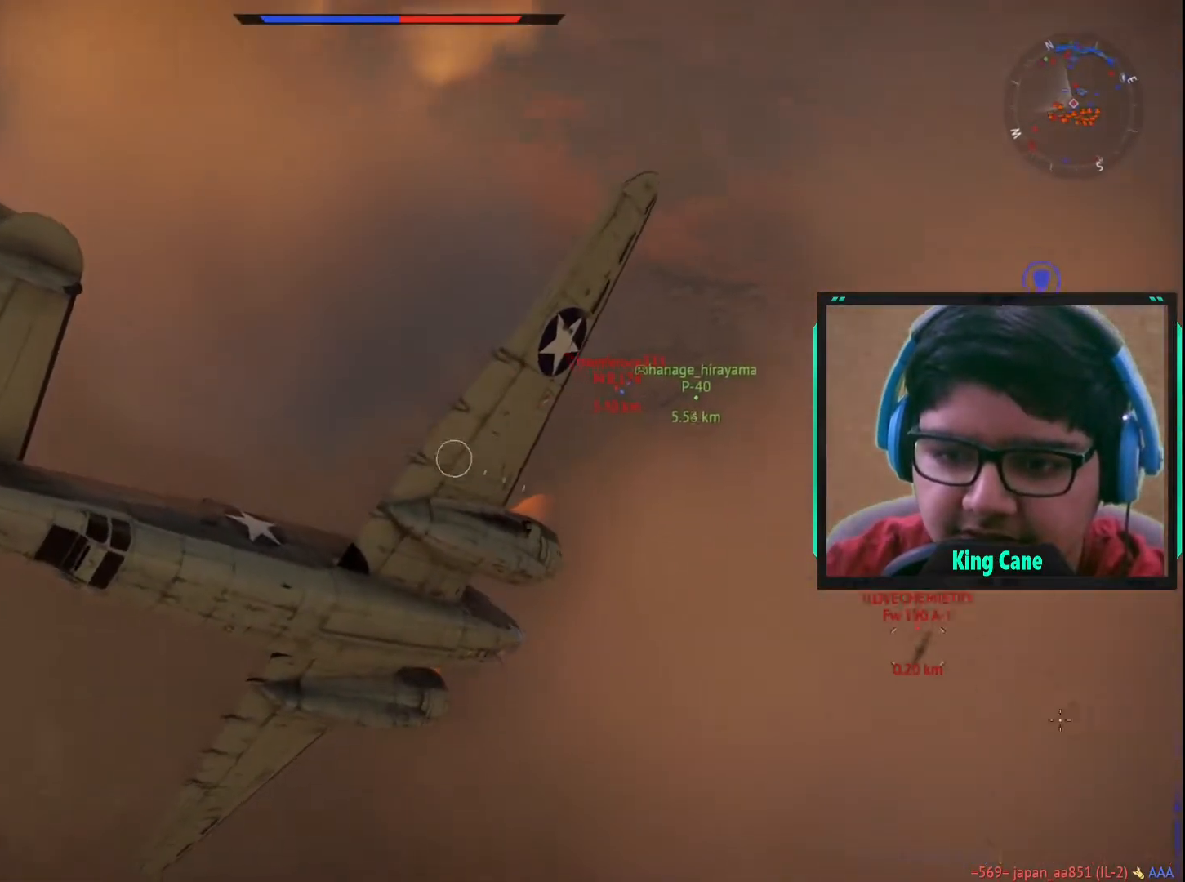
{"keys": [], "mouse": [], "mouse_move": "up", "events": []}
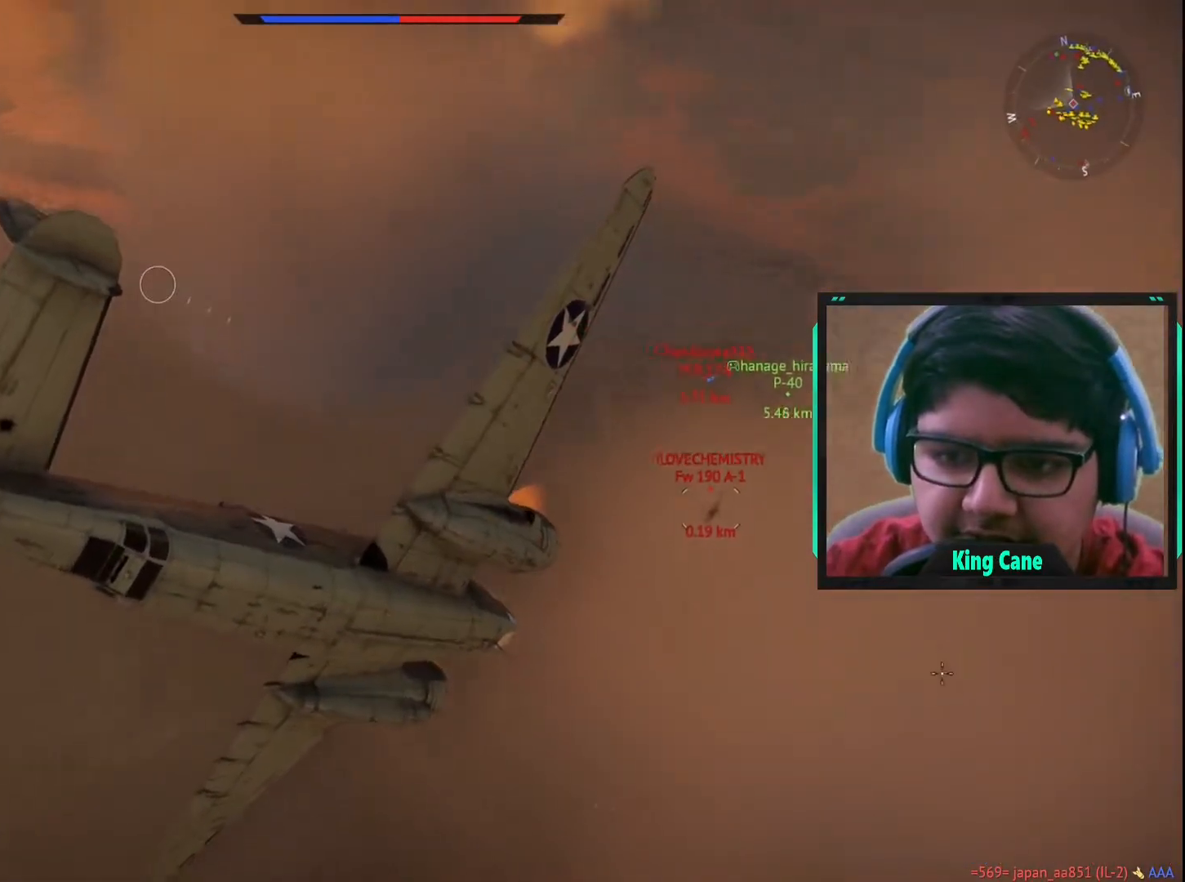
{"keys": [], "mouse": [], "mouse_move": "still", "events": []}
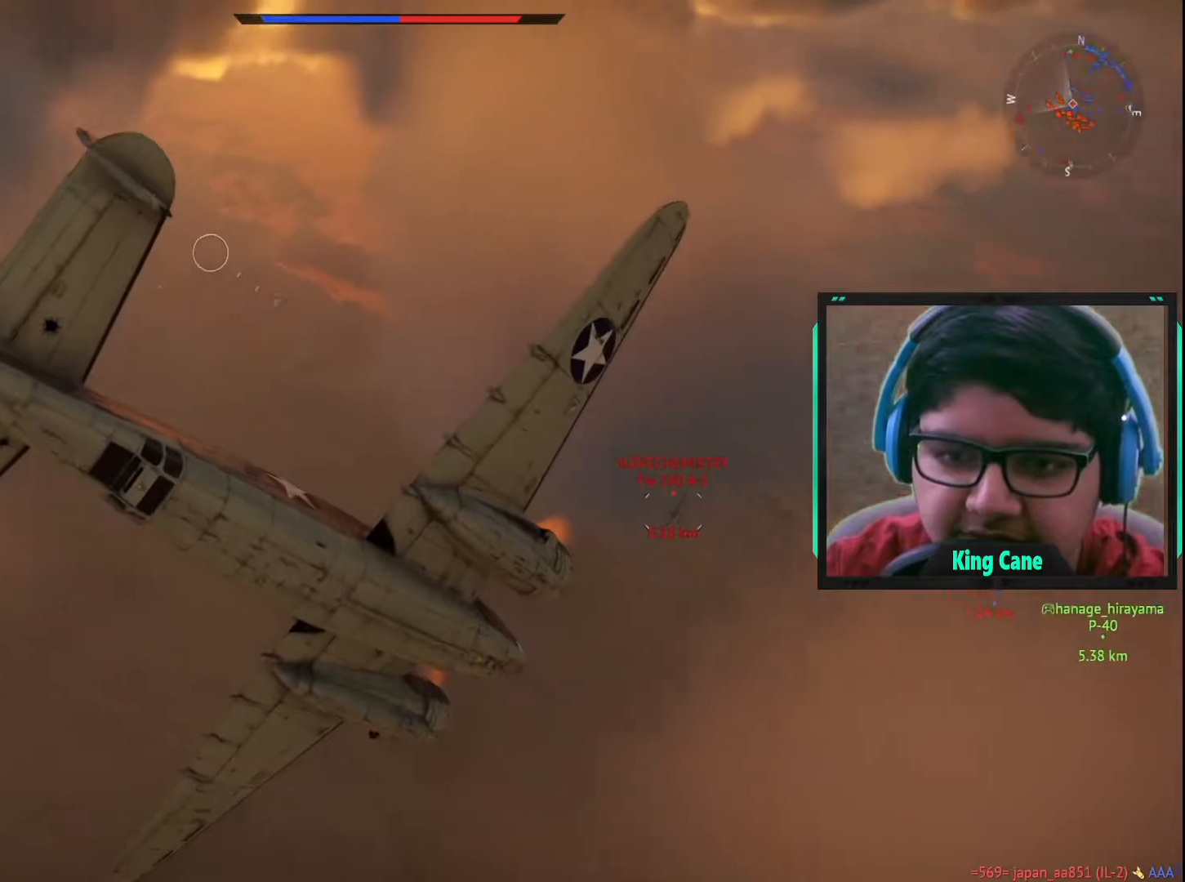
{"keys": [], "mouse": [], "mouse_move": "up", "events": []}
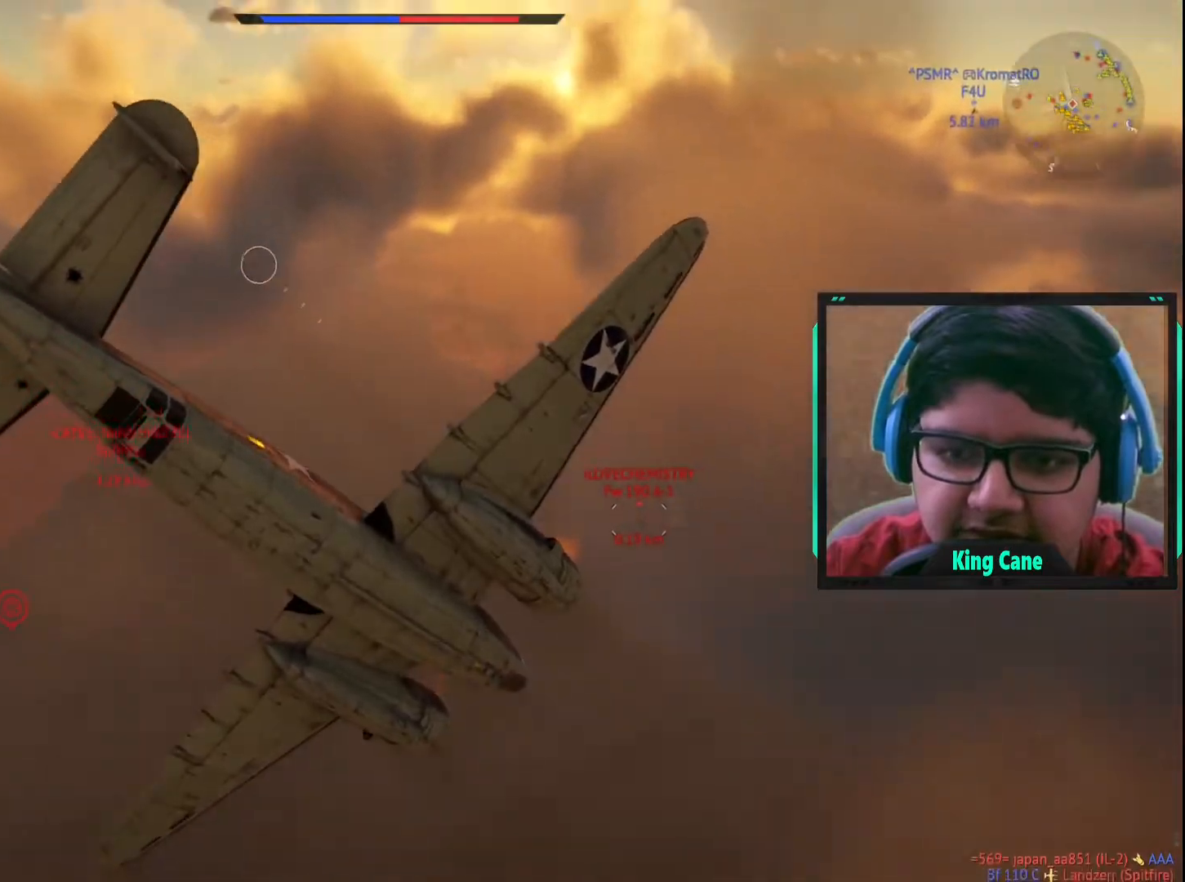
{"keys": [], "mouse": [], "mouse_move": "right", "events": []}
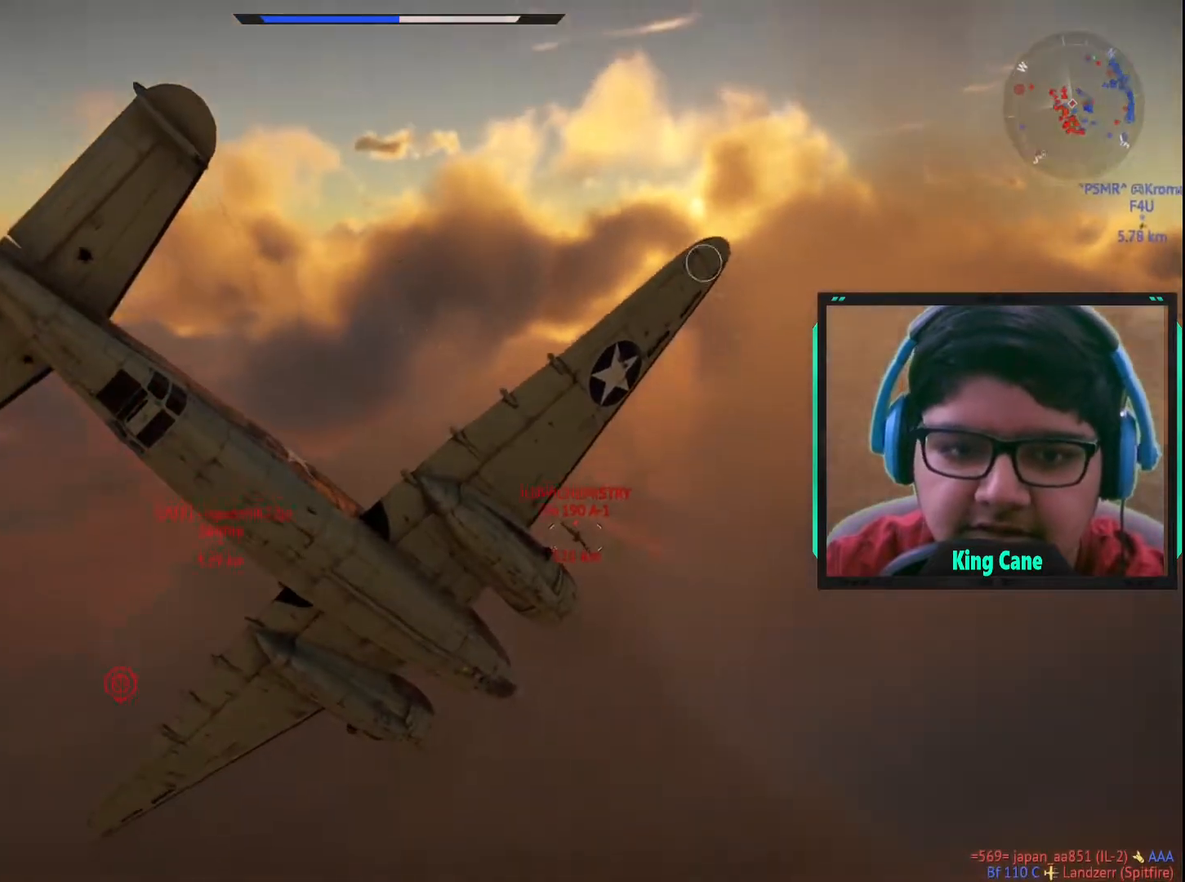
{"keys": ["d"], "mouse": [], "mouse_move": "left", "events": [[200, "d", "down"]]}
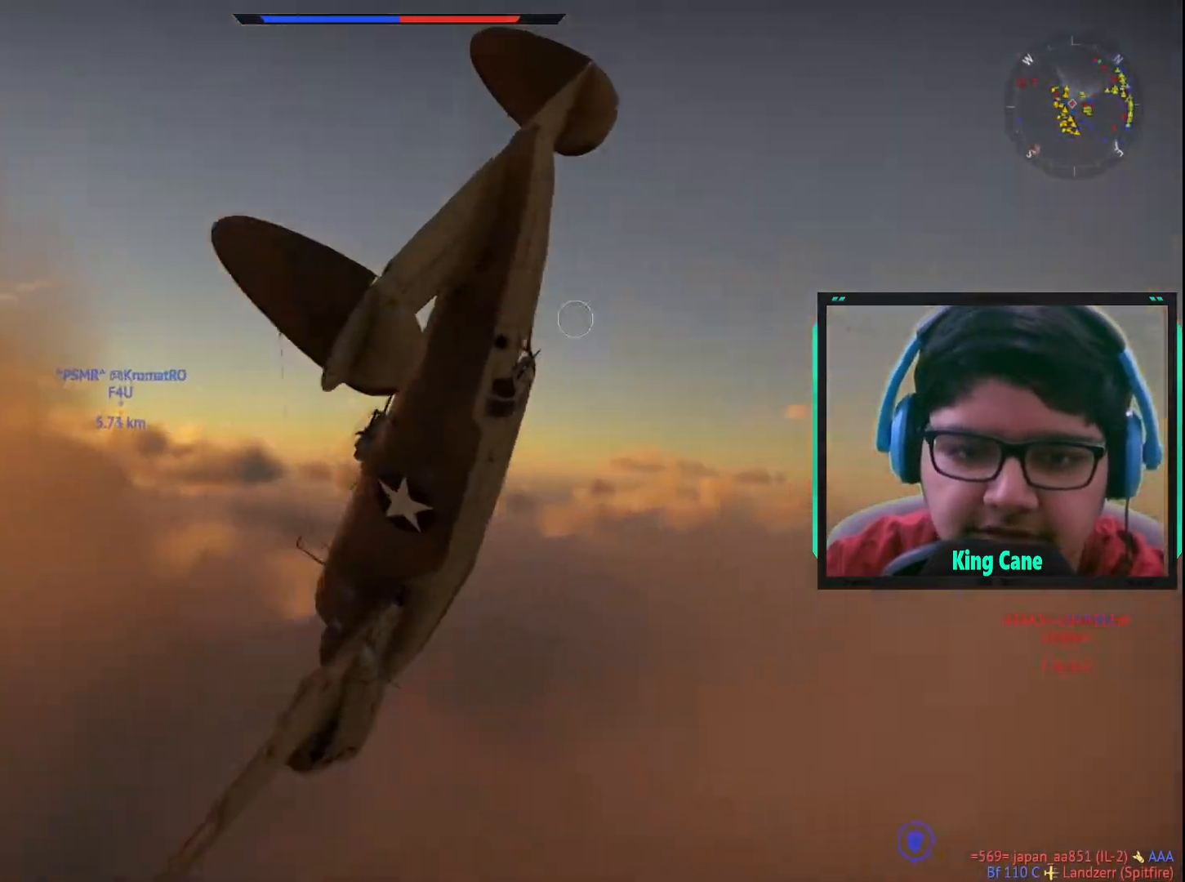
{"keys": ["d"], "mouse": [], "mouse_move": "still", "events": []}
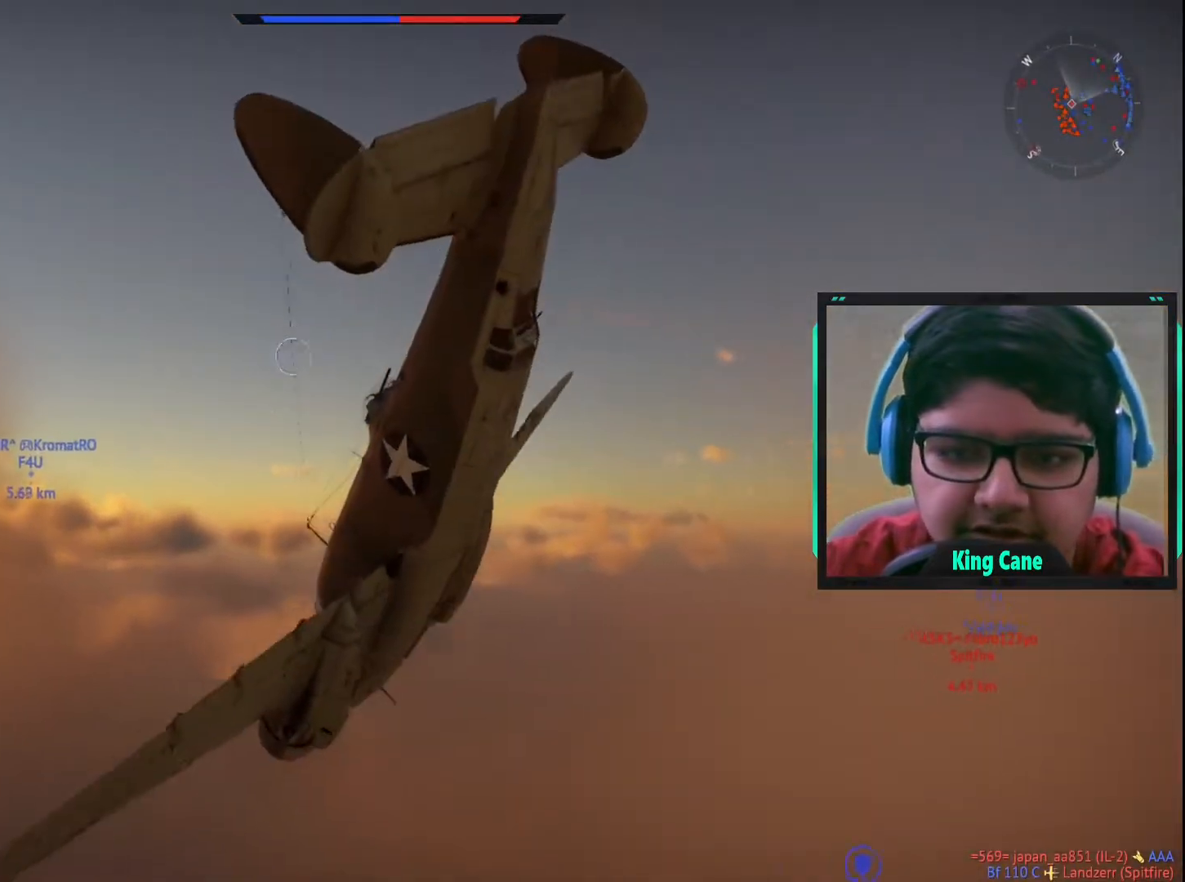
{"keys": [], "mouse": [], "mouse_move": "still", "events": [[50, "d", "up"]]}